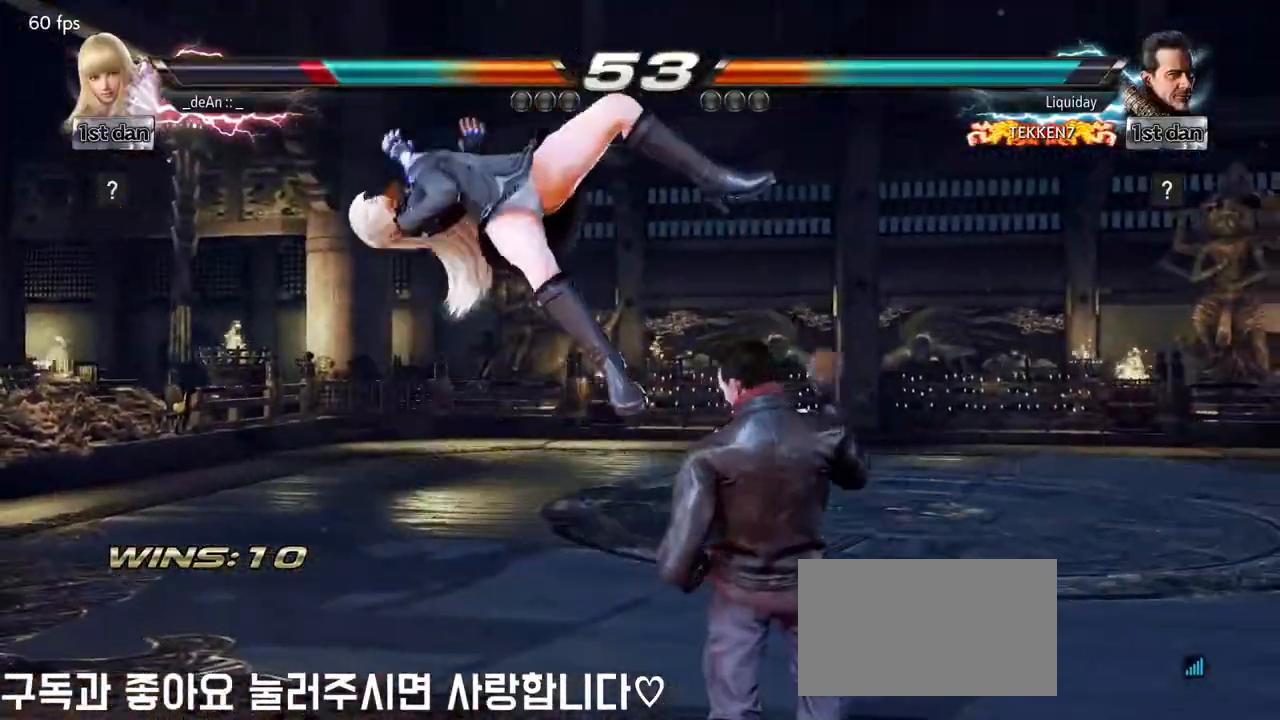
Gameplay with a controller (arcade stick); each line is a JSON object with the inputs held at the frame after it. "events" lists button and stick changes between this image and that frame as [ms after this image, input, new state], when the widget could be followed in between. Not read: L3 R3.
{"buttons": ["SQUARE"], "left_stick": "left", "events": [[500, "SQUARE", "down"]]}
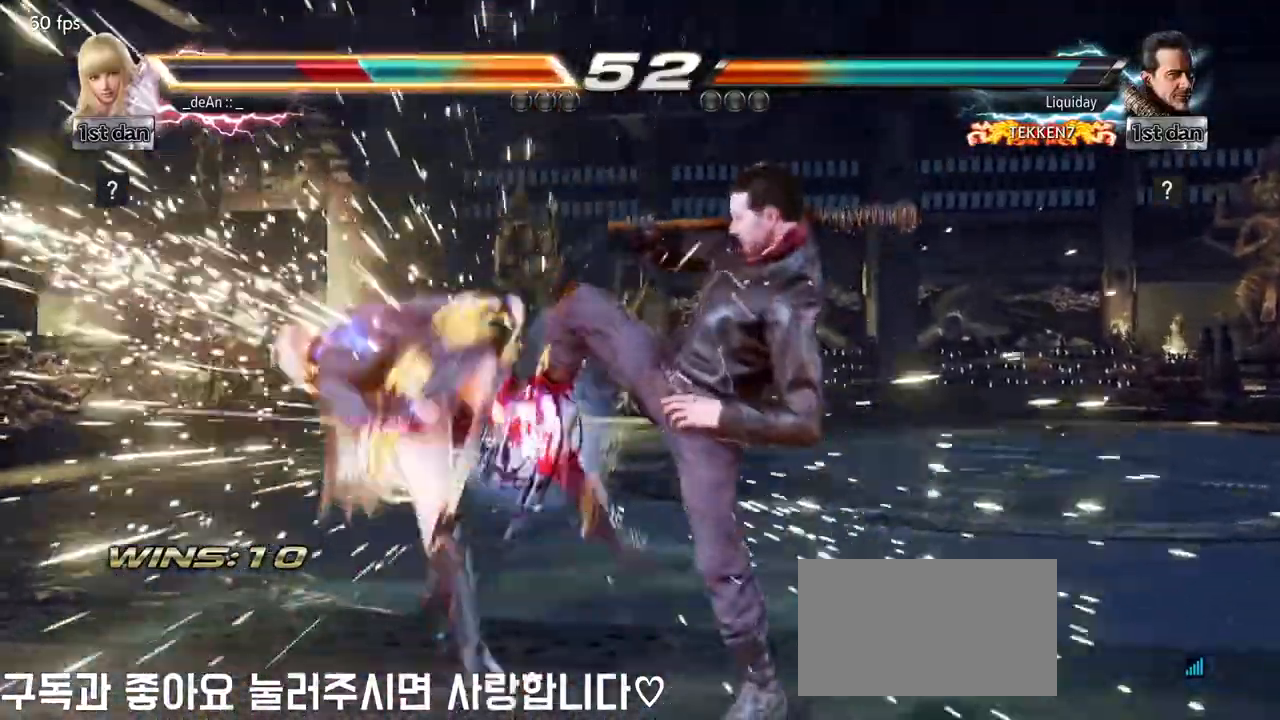
{"buttons": ["SQUARE"], "left_stick": "left", "events": [[117, "SQUARE", "up"], [483, "SQUARE", "down"]]}
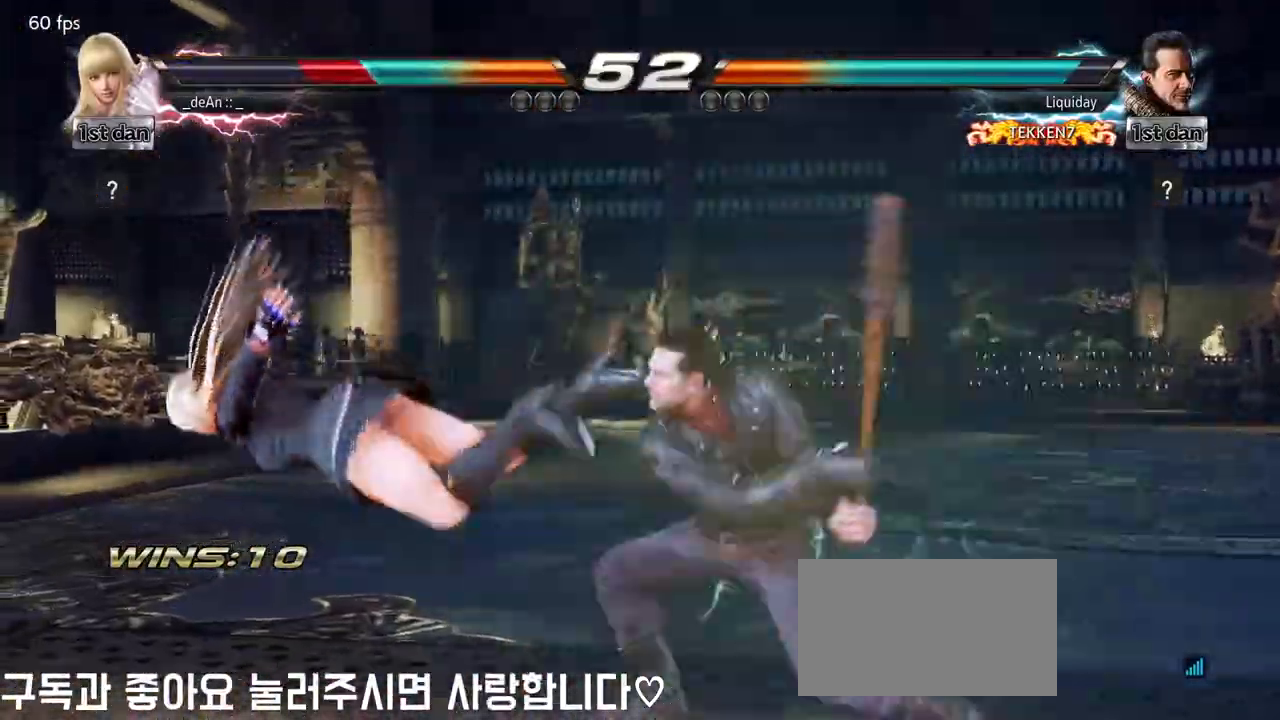
{"buttons": [], "left_stick": "left", "events": [[50, "SQUARE", "up"], [167, "SQUARE", "down"], [283, "SQUARE", "up"]]}
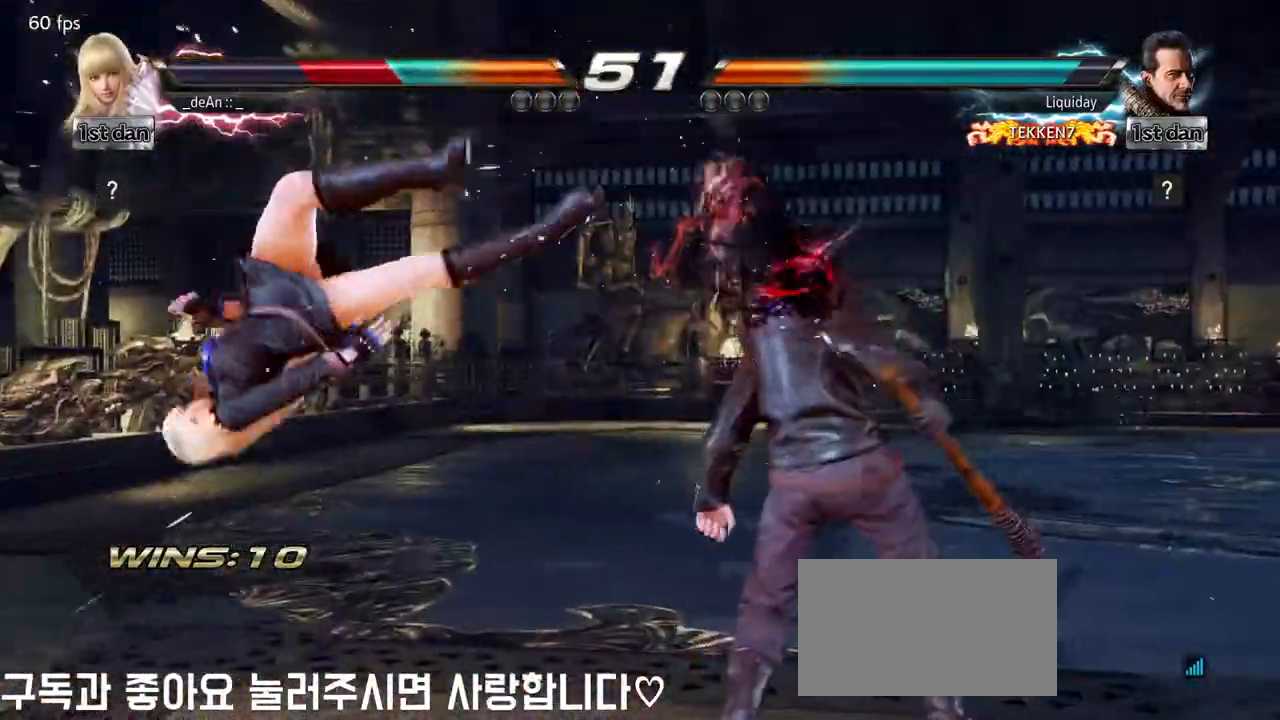
{"buttons": ["SQUARE"], "left_stick": "left", "events": [[250, "SQUARE", "down"], [350, "SQUARE", "up"], [450, "SQUARE", "down"]]}
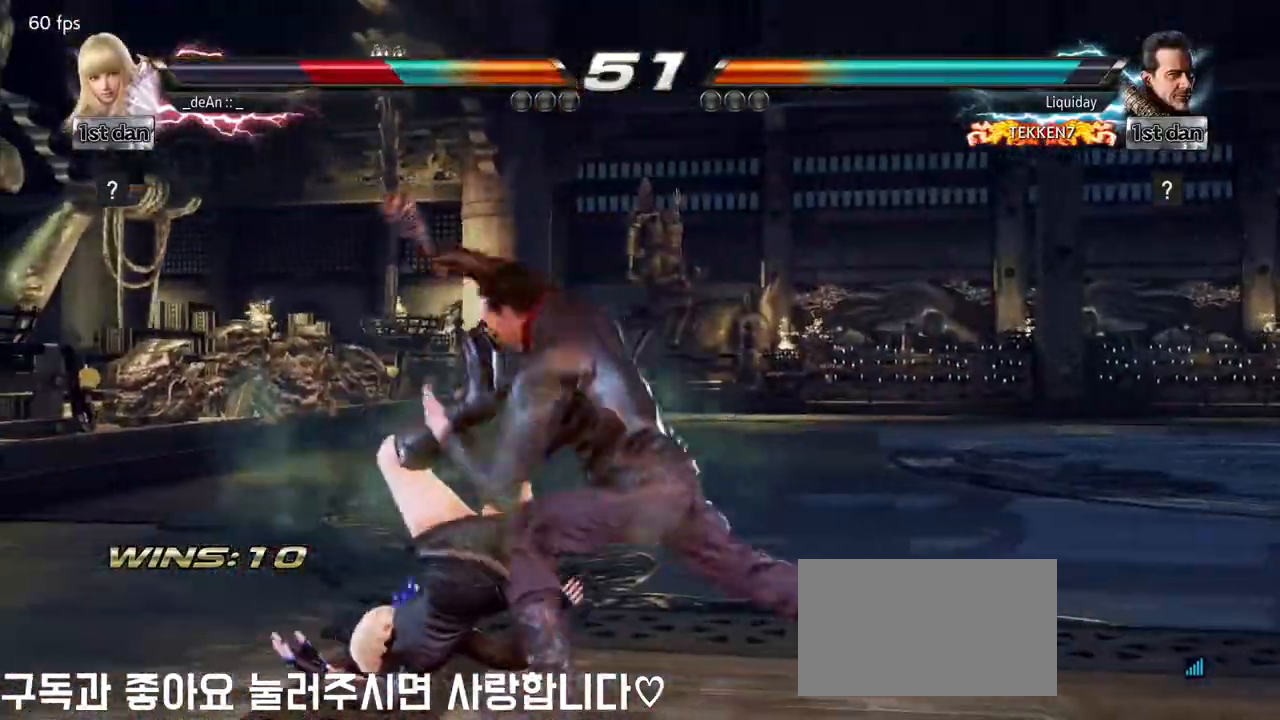
{"buttons": [], "left_stick": "left", "events": [[83, "SQUARE", "up"], [150, "SQUARE", "down"], [283, "SQUARE", "up"], [350, "SQUARE", "down"], [467, "SQUARE", "up"]]}
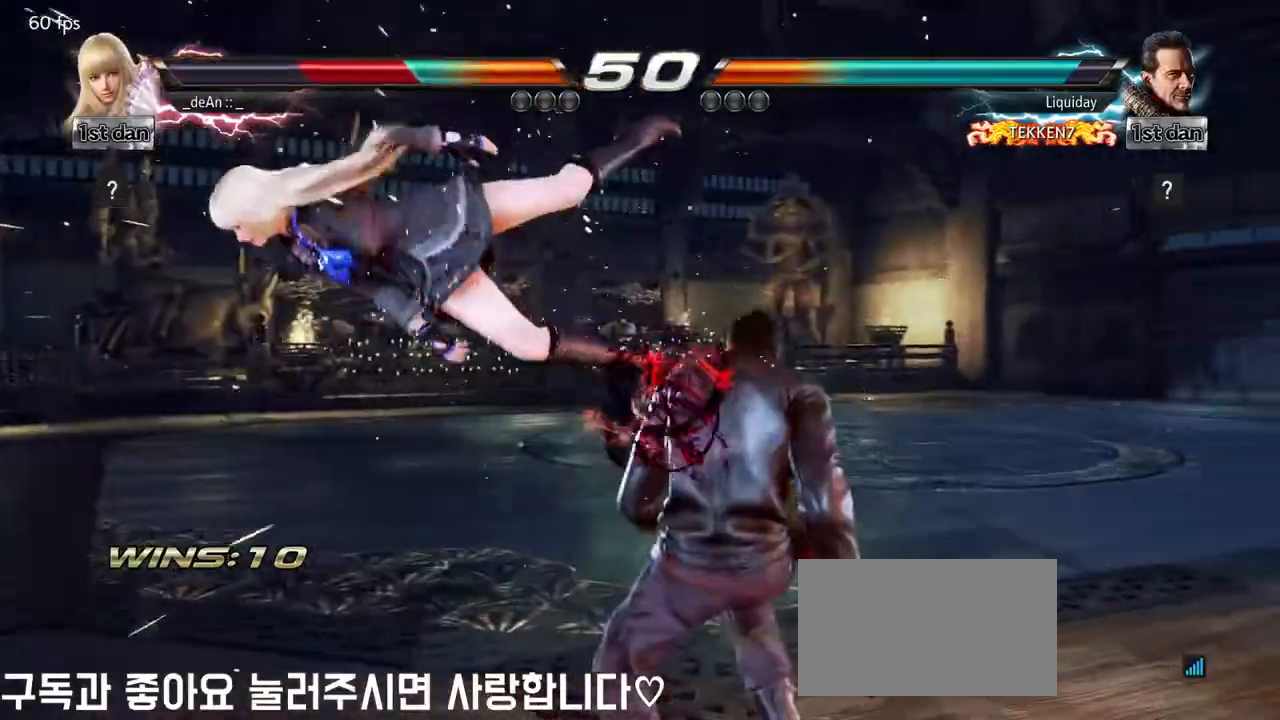
{"buttons": ["SQUARE"], "left_stick": "left", "events": [[433, "SQUARE", "down"]]}
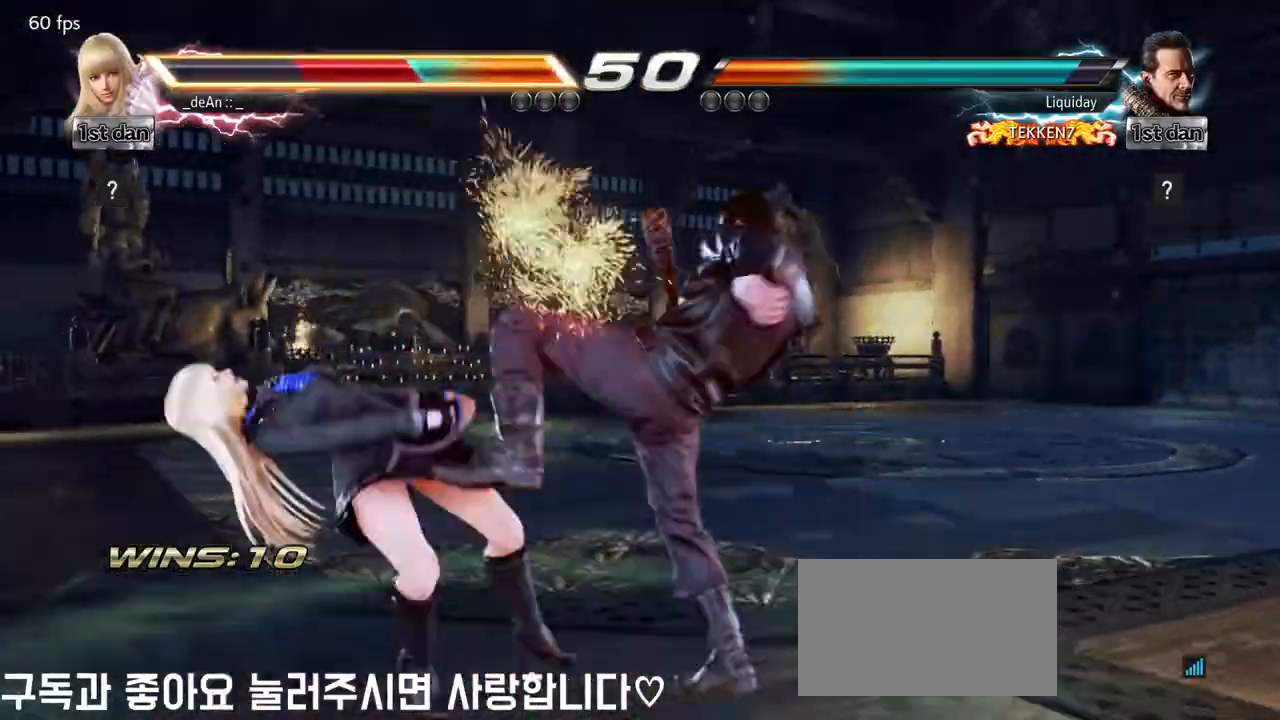
{"buttons": [], "left_stick": "left", "events": [[33, "SQUARE", "up"], [150, "SQUARE", "down"], [267, "SQUARE", "up"], [350, "SQUARE", "down"], [450, "SQUARE", "up"]]}
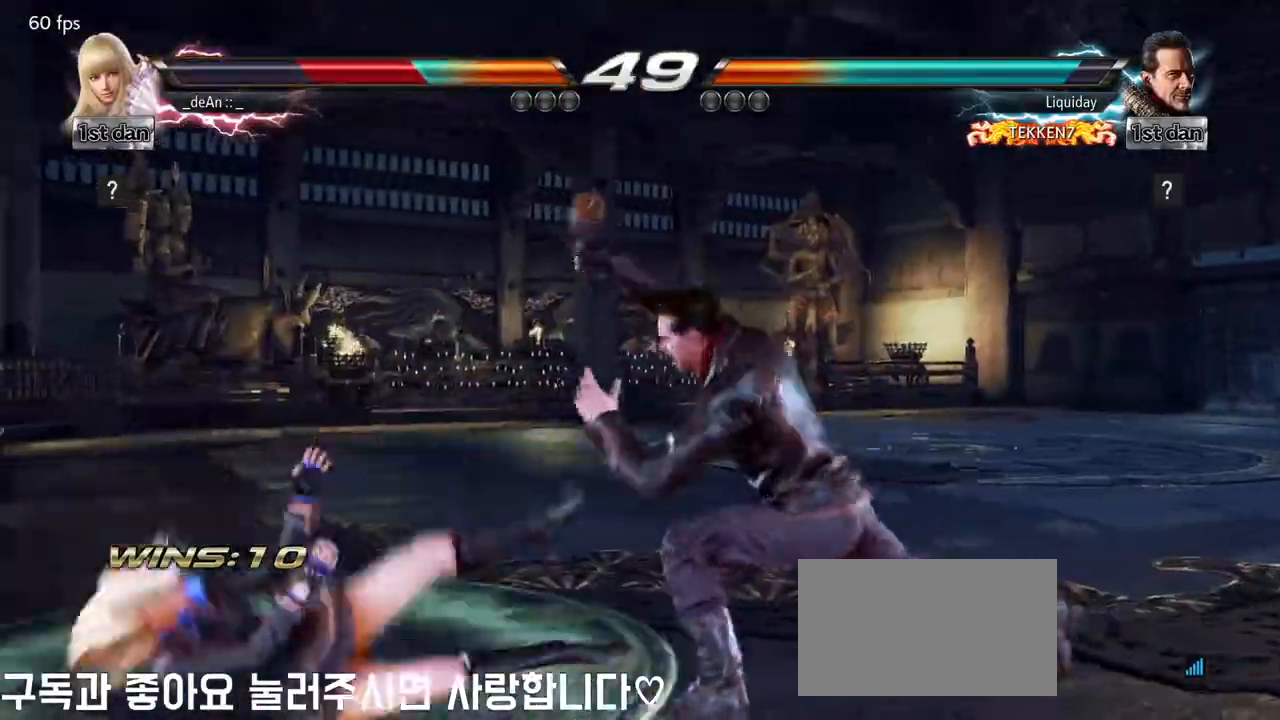
{"buttons": [], "left_stick": "left", "events": [[50, "SQUARE", "down"], [200, "SQUARE", "up"]]}
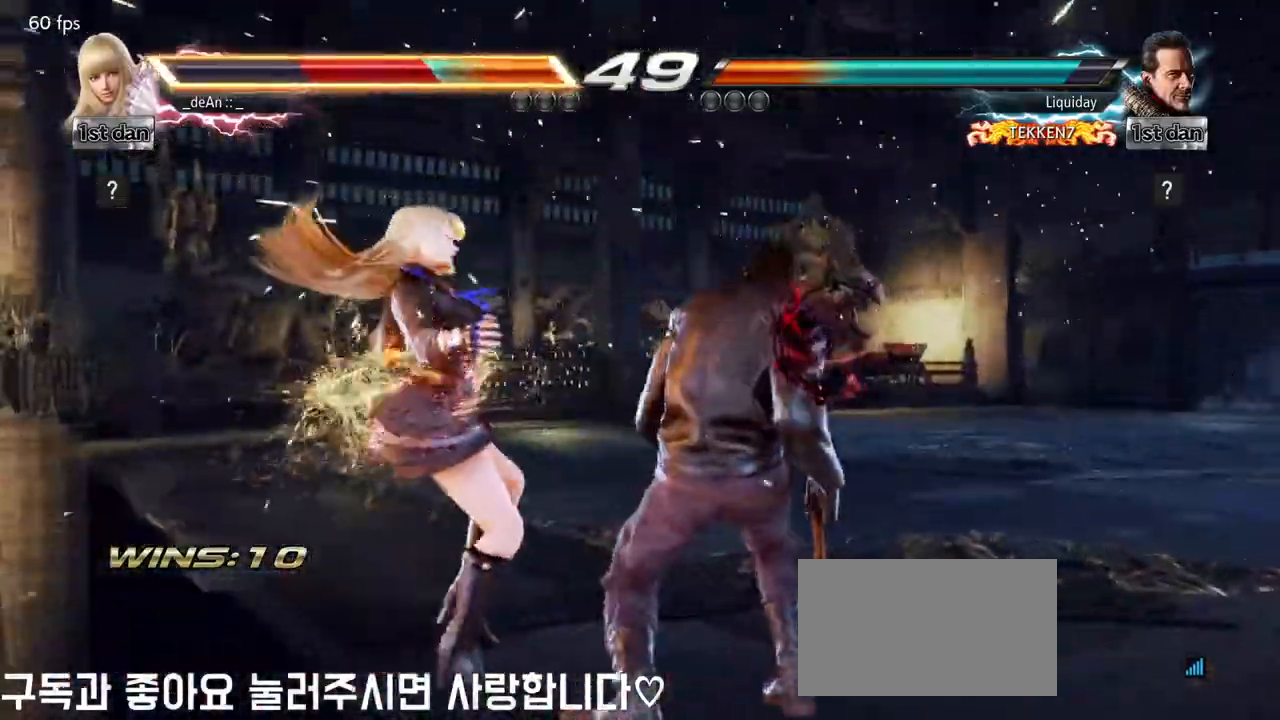
{"buttons": ["SQUARE"], "left_stick": "left", "events": [[150, "SQUARE", "down"], [267, "SQUARE", "up"], [333, "SQUARE", "down"], [450, "SQUARE", "up"], [500, "SQUARE", "down"]]}
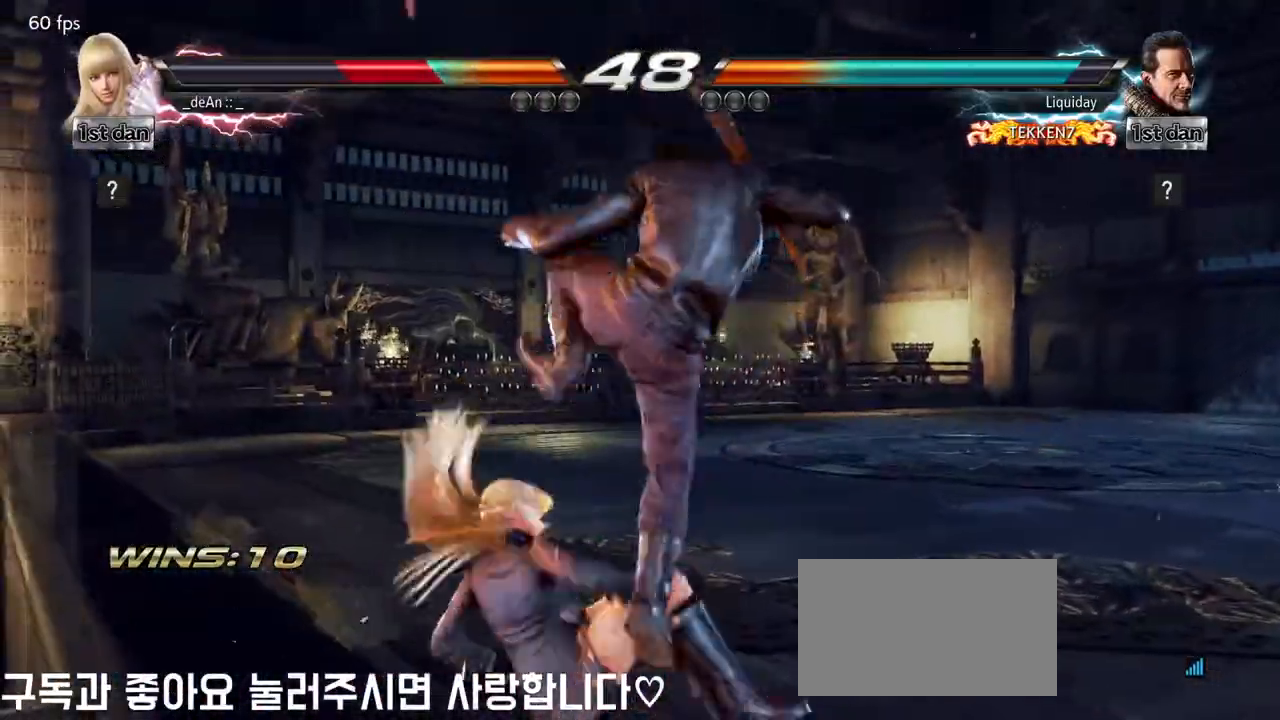
{"buttons": ["CIRCLE"], "left_stick": "center", "events": [[133, "SQUARE", "up"], [233, "left_stick", "center"], [367, "CIRCLE", "down"]]}
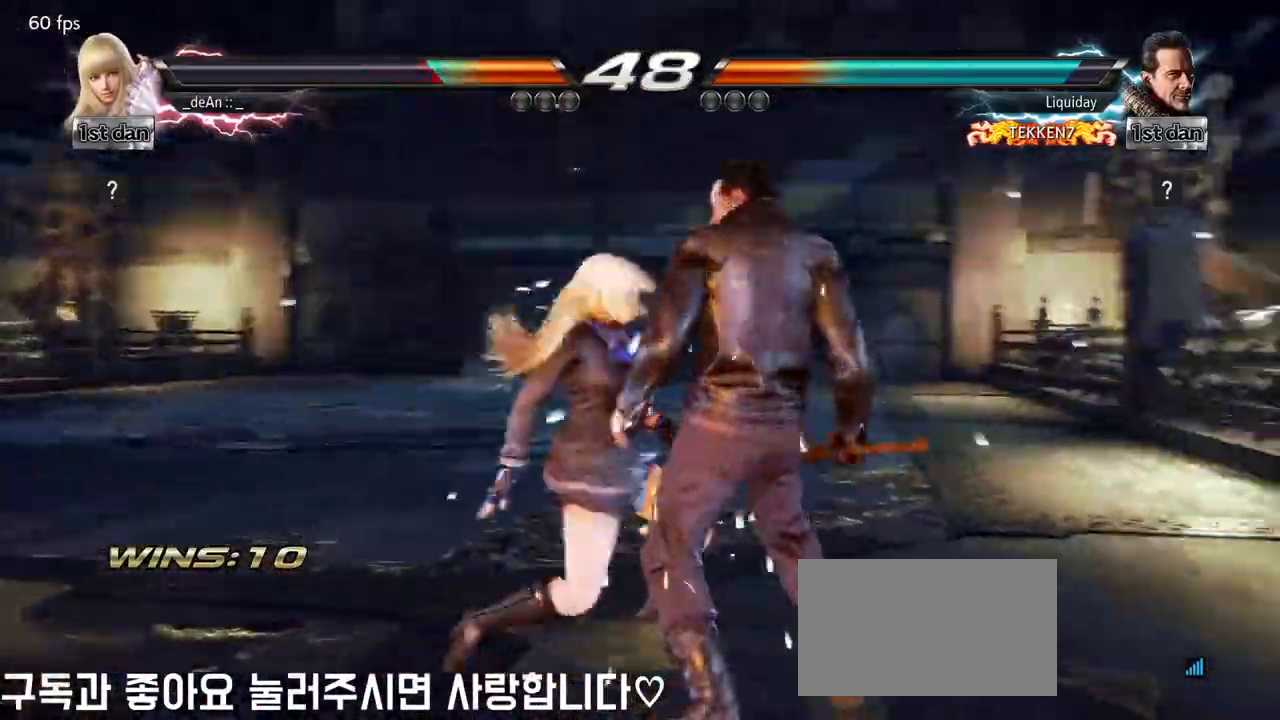
{"buttons": ["SQUARE"], "left_stick": "down"}
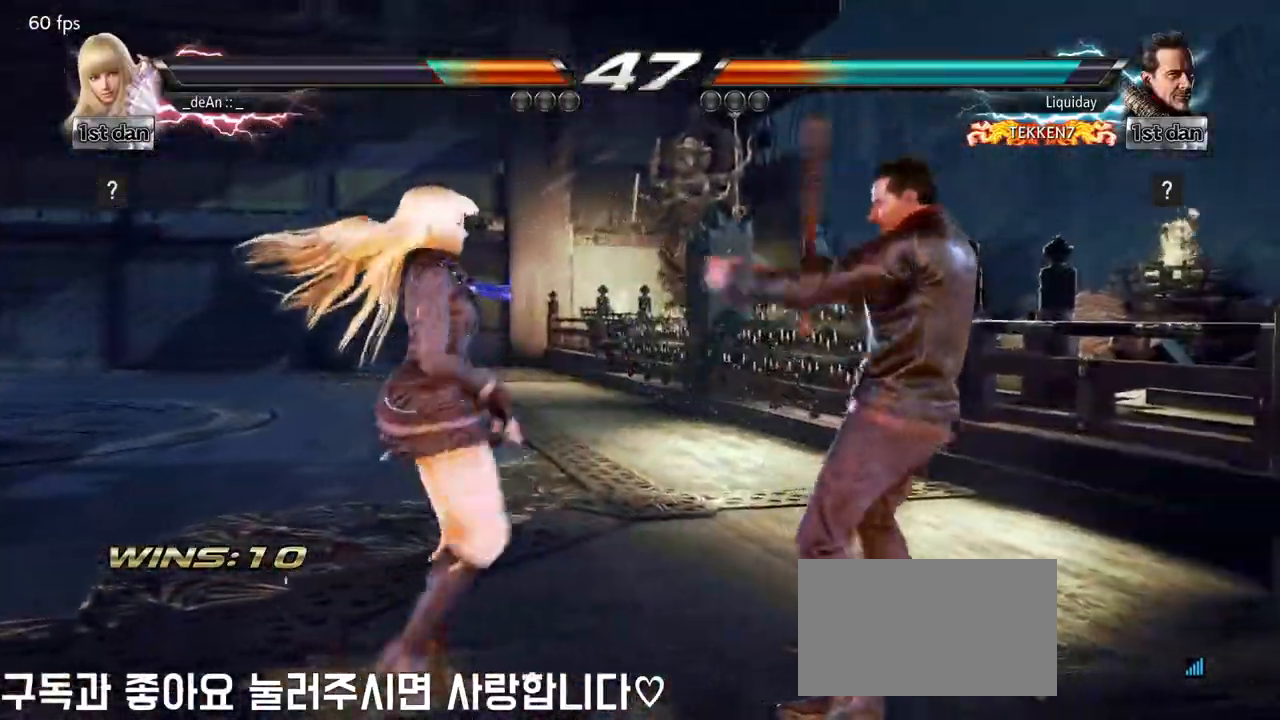
{"buttons": [], "left_stick": "center"}
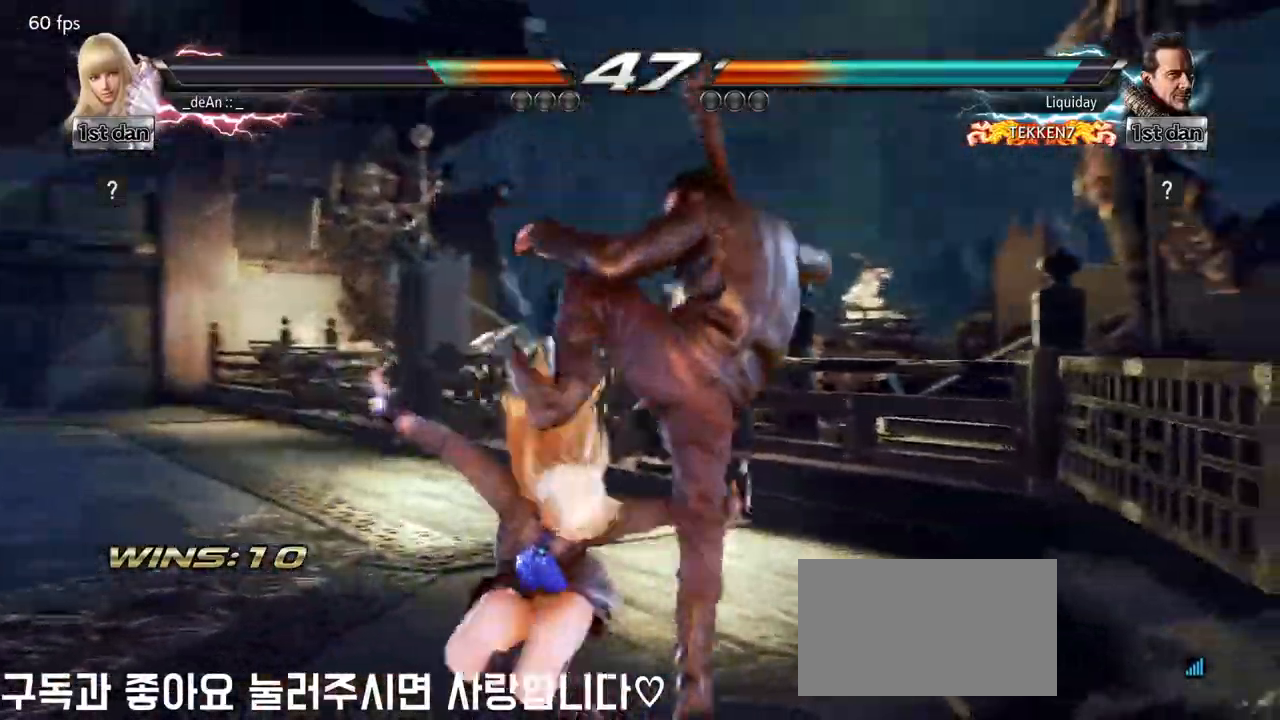
{"buttons": [], "left_stick": "left", "events": [[200, "left_stick", "left"]]}
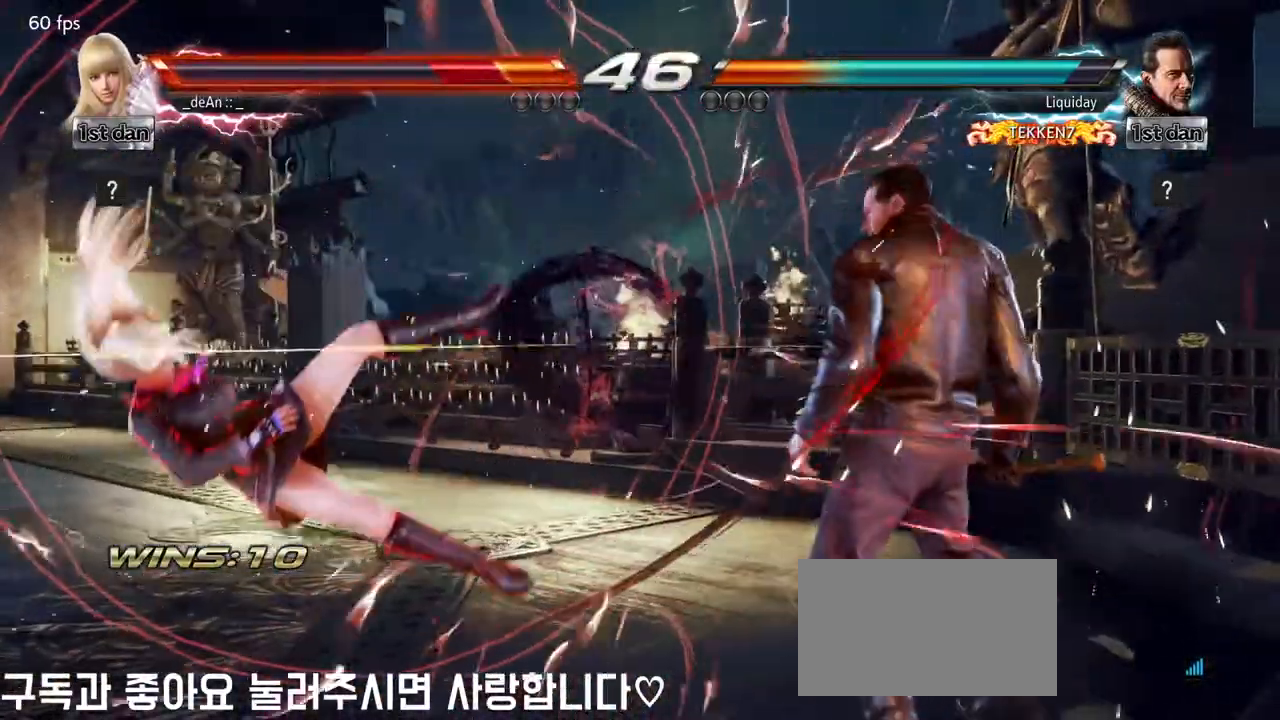
{"buttons": [], "left_stick": "left", "events": [[317, "SQUARE", "down"], [450, "SQUARE", "up"]]}
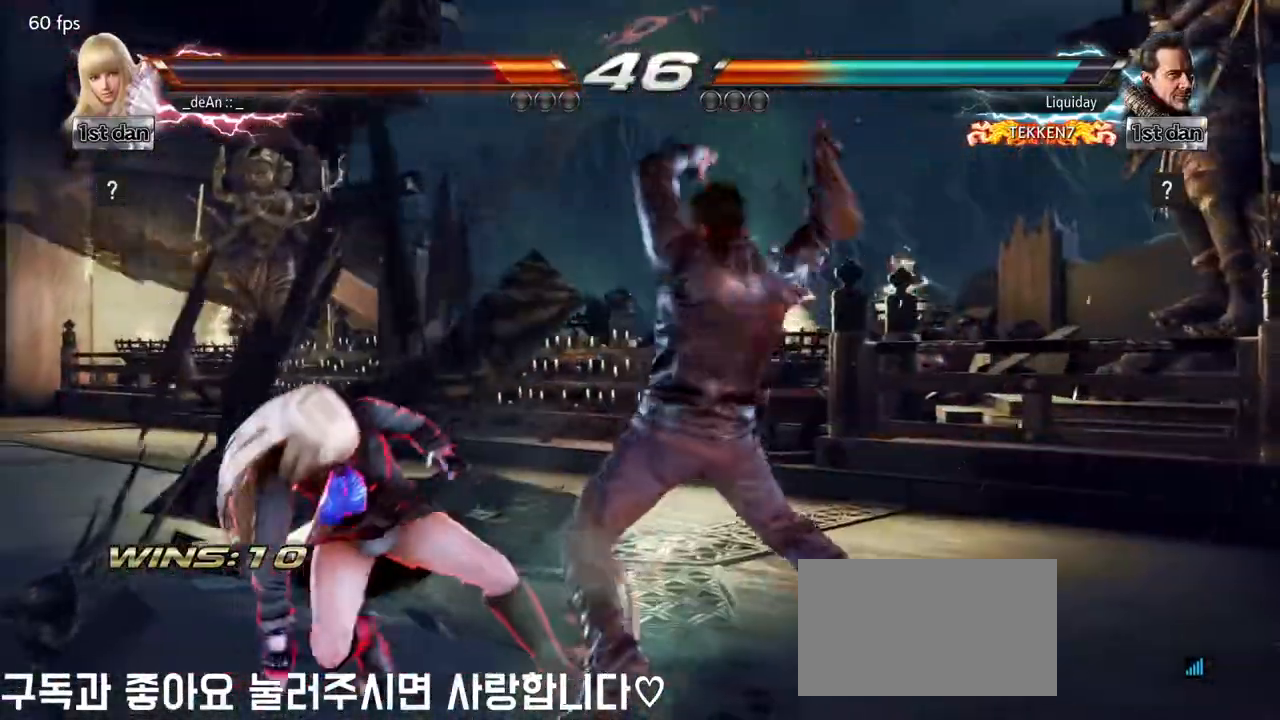
{"buttons": [], "left_stick": "left", "events": []}
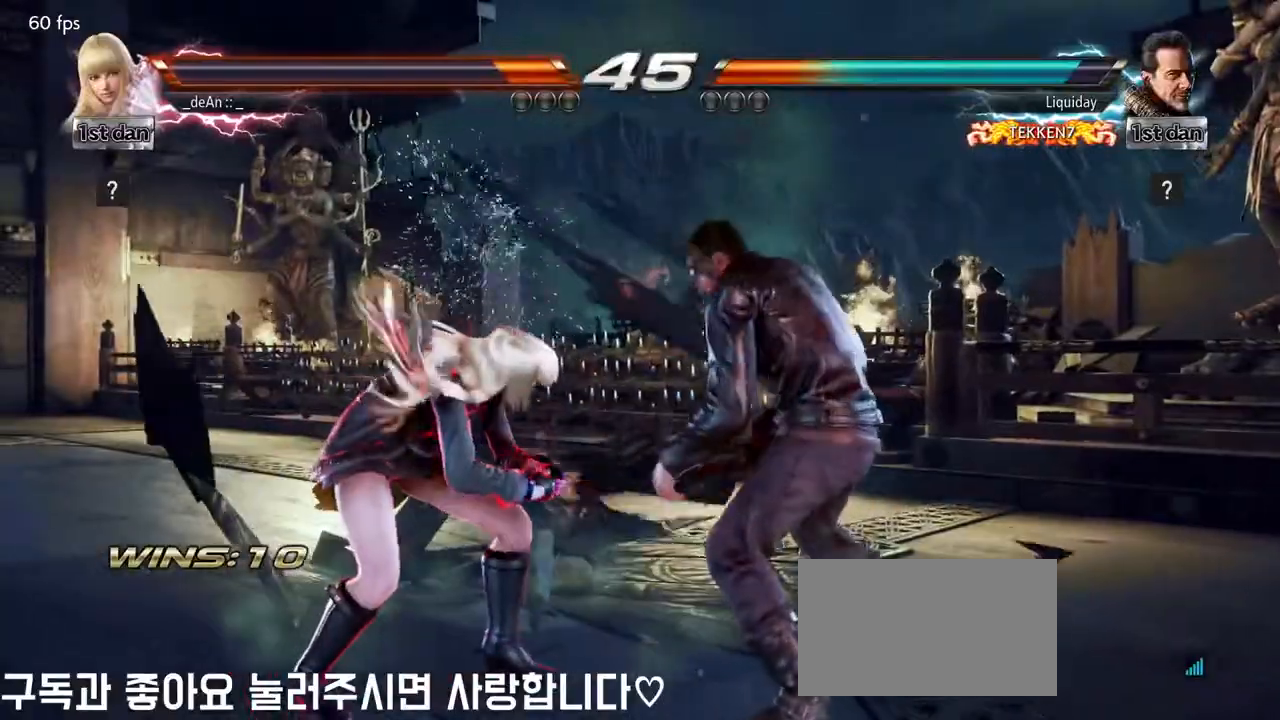
{"buttons": [], "left_stick": "center"}
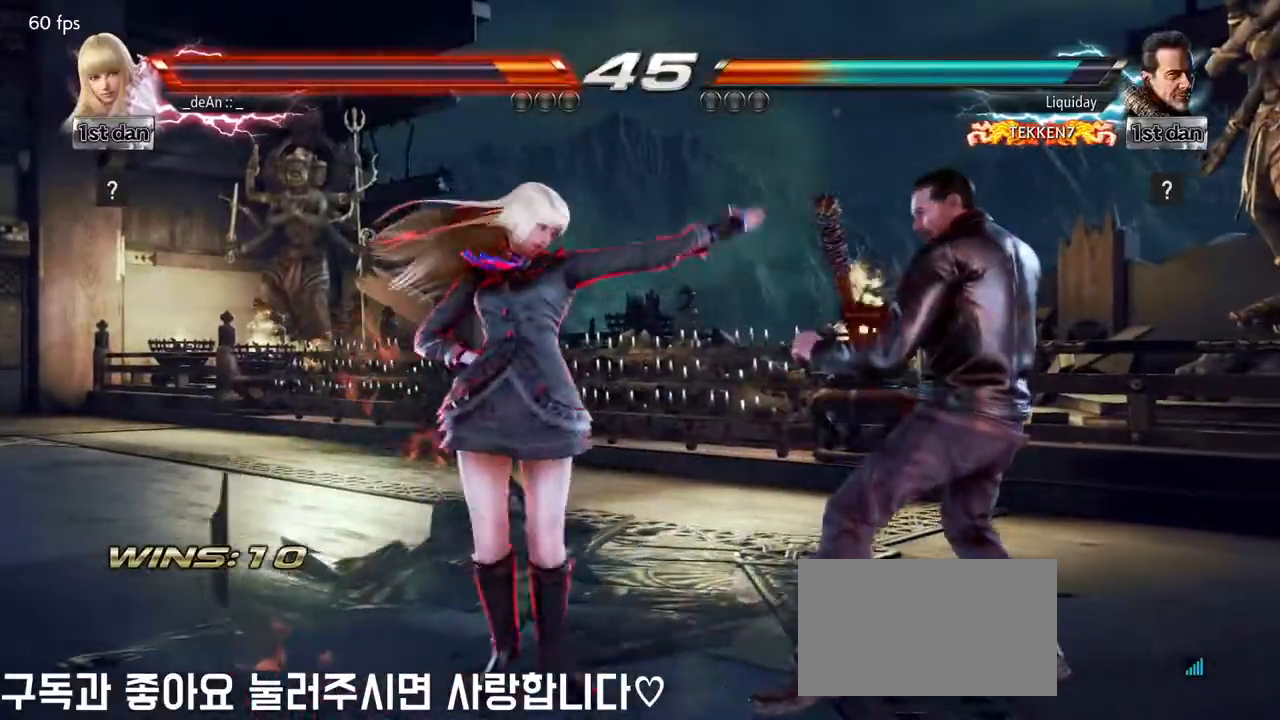
{"buttons": ["SQUARE", "TRIANGLE"], "left_stick": "down", "events": [[400, "SQUARE", "down"], [417, "left_stick", "down"], [483, "TRIANGLE", "down"]]}
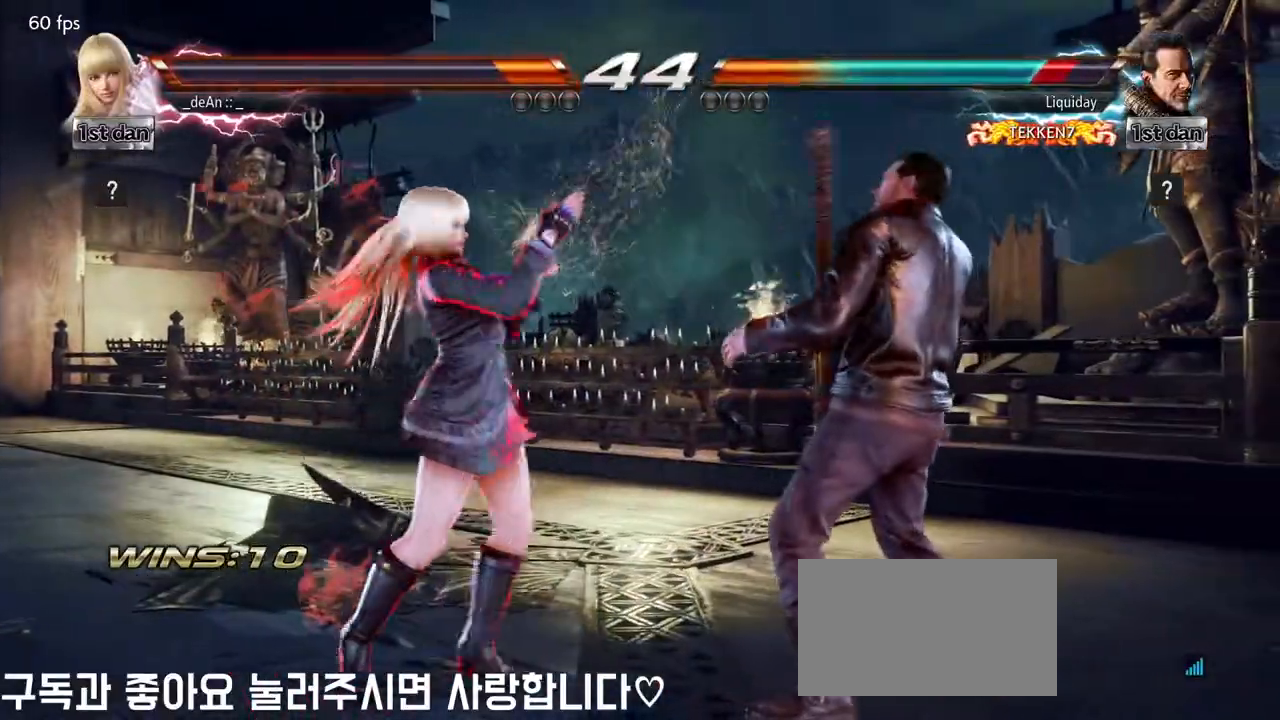
{"buttons": [], "left_stick": "center"}
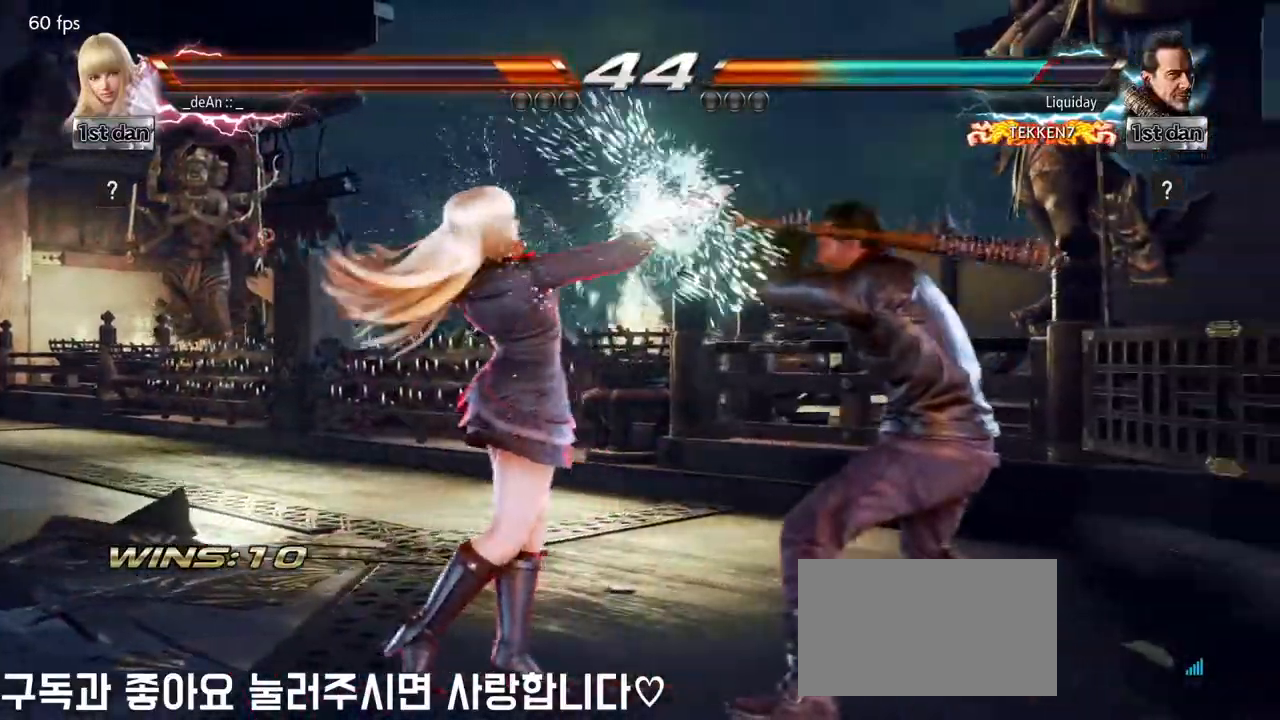
{"buttons": ["SQUARE"], "left_stick": "center", "events": [[83, "SQUARE", "down"], [233, "SQUARE", "up"], [417, "left_stick", "down"], [483, "SQUARE", "down"], [483, "left_stick", "center"]]}
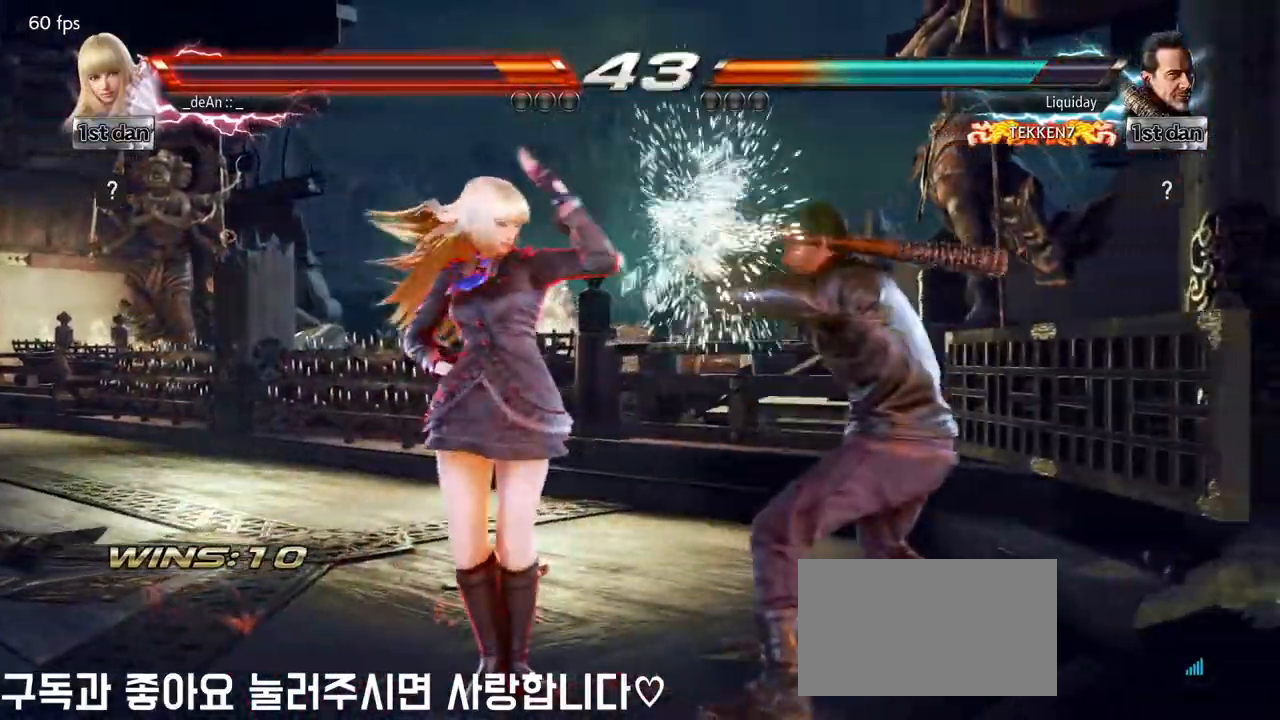
{"buttons": [], "left_stick": "center", "events": [[250, "SQUARE", "up"]]}
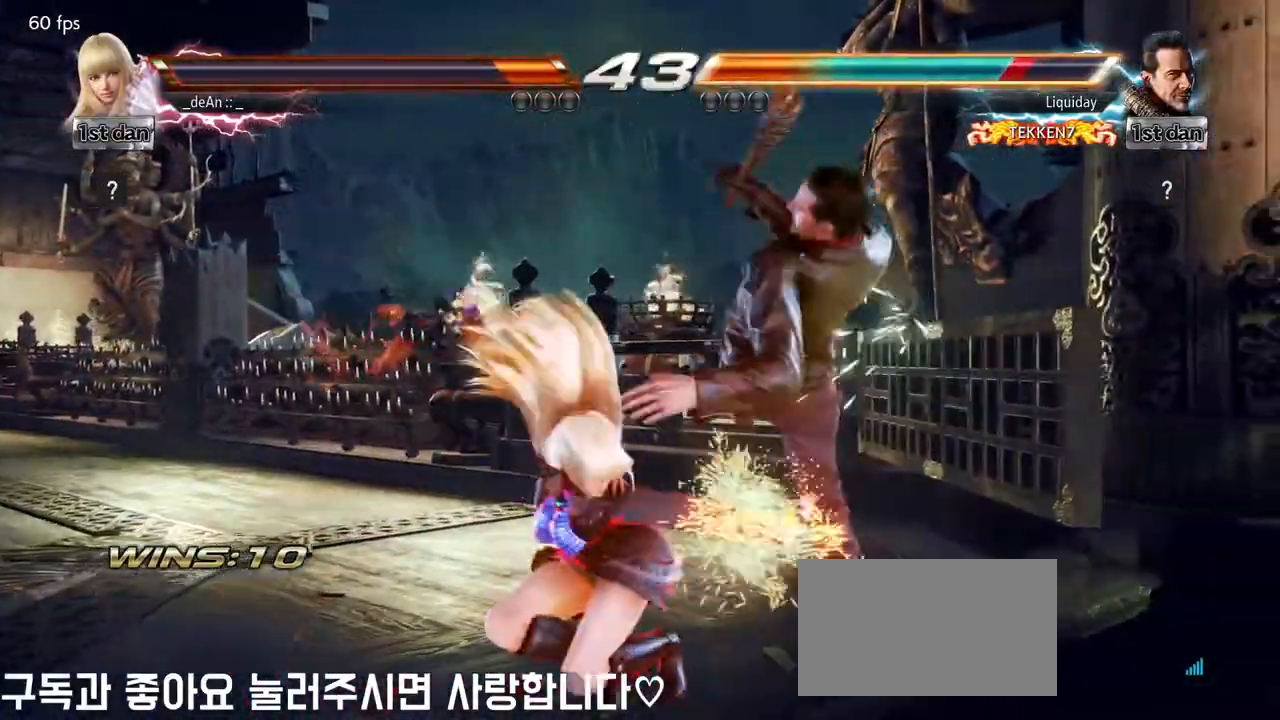
{"buttons": [], "left_stick": "center", "events": [[283, "SQUARE", "down"], [467, "SQUARE", "up"]]}
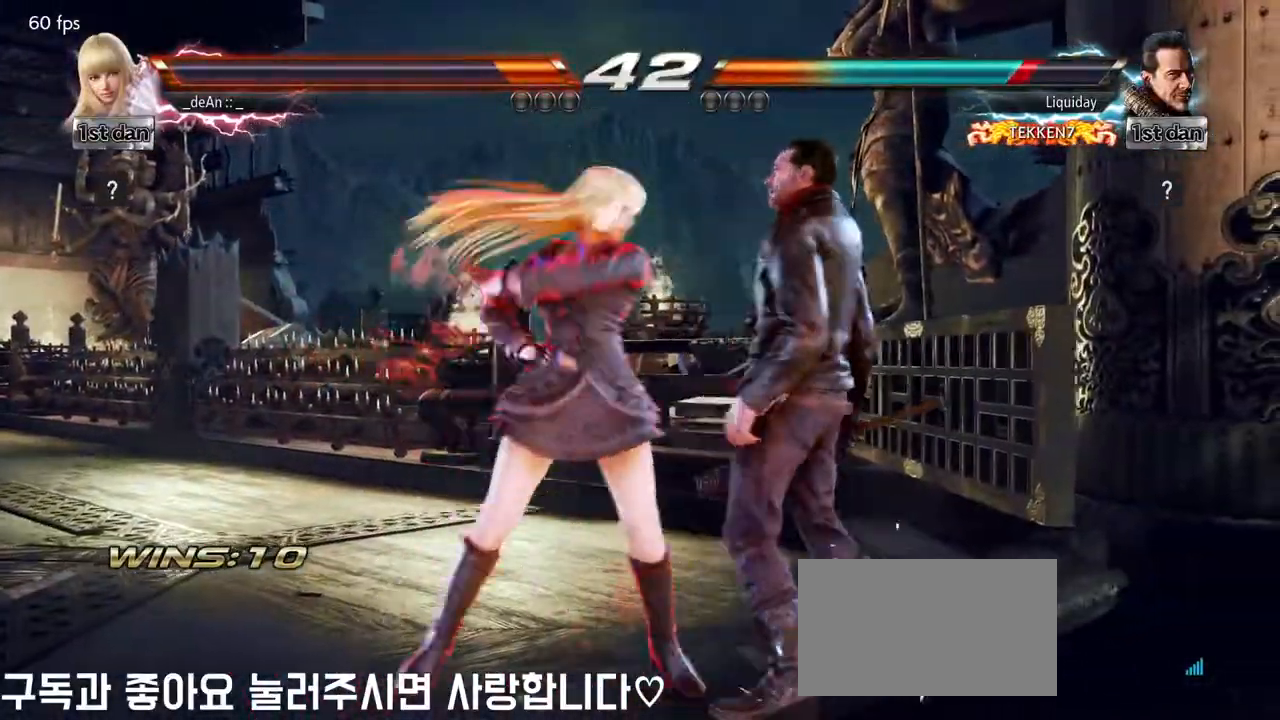
{"buttons": [], "left_stick": "center", "events": [[183, "left_stick", "down"], [233, "SQUARE", "down"], [383, "SQUARE", "up"], [400, "left_stick", "center"]]}
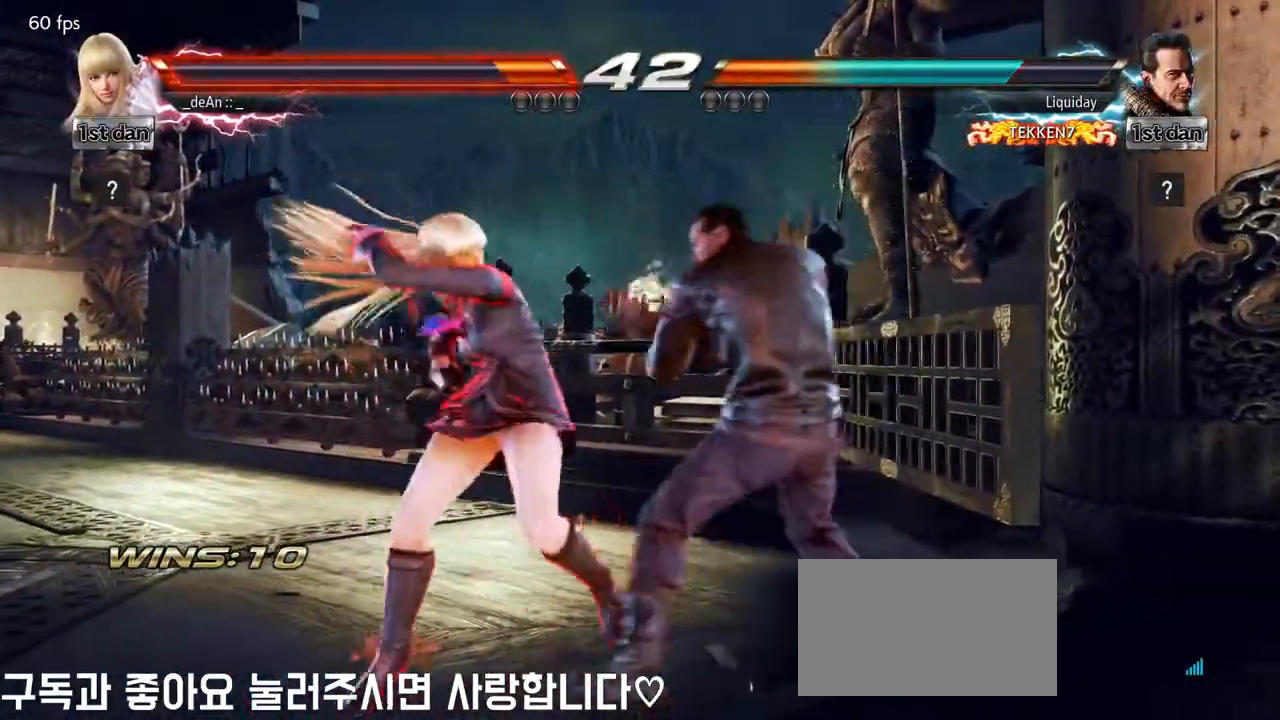
{"buttons": [], "left_stick": "center", "events": []}
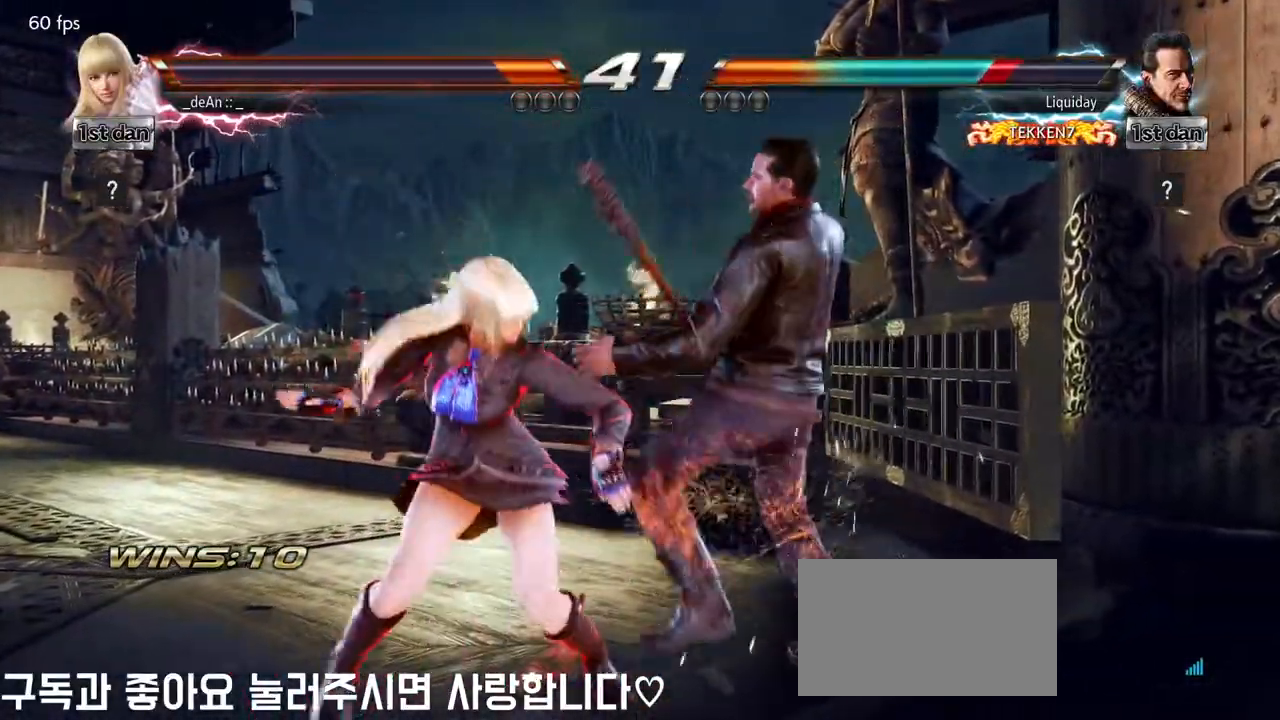
{"buttons": [], "left_stick": "center", "events": [[50, "SQUARE", "down"], [150, "TRIANGLE", "down"], [250, "SQUARE", "up"], [300, "TRIANGLE", "up"]]}
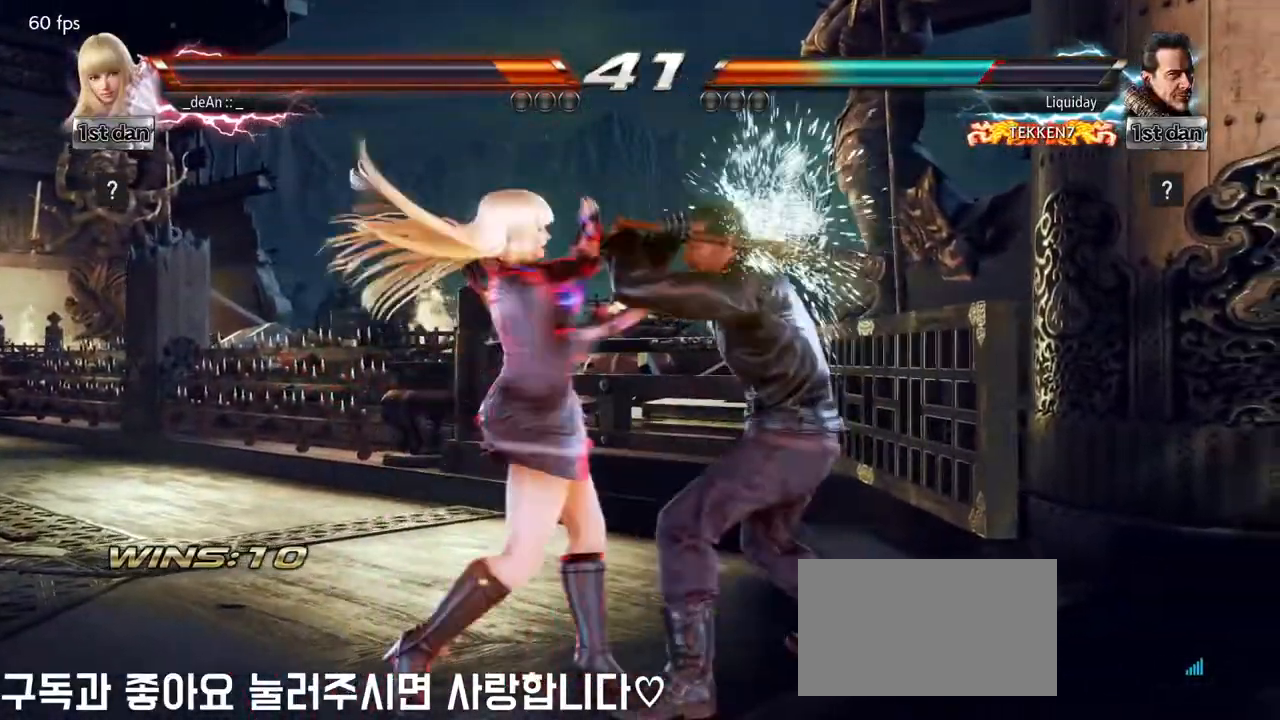
{"buttons": [], "left_stick": "center", "events": [[283, "SQUARE", "down"], [350, "TRIANGLE", "down"], [450, "TRIANGLE", "up"], [483, "SQUARE", "up"]]}
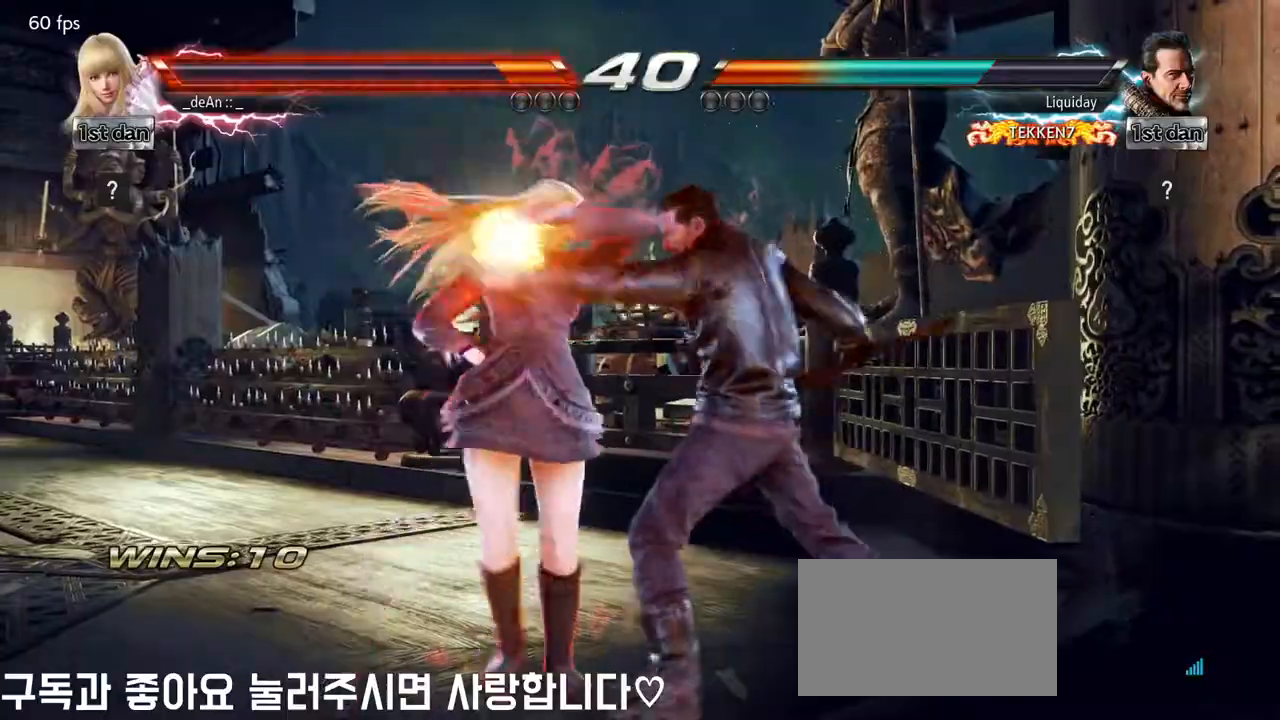
{"buttons": [], "left_stick": "left", "events": [[400, "left_stick", "left"]]}
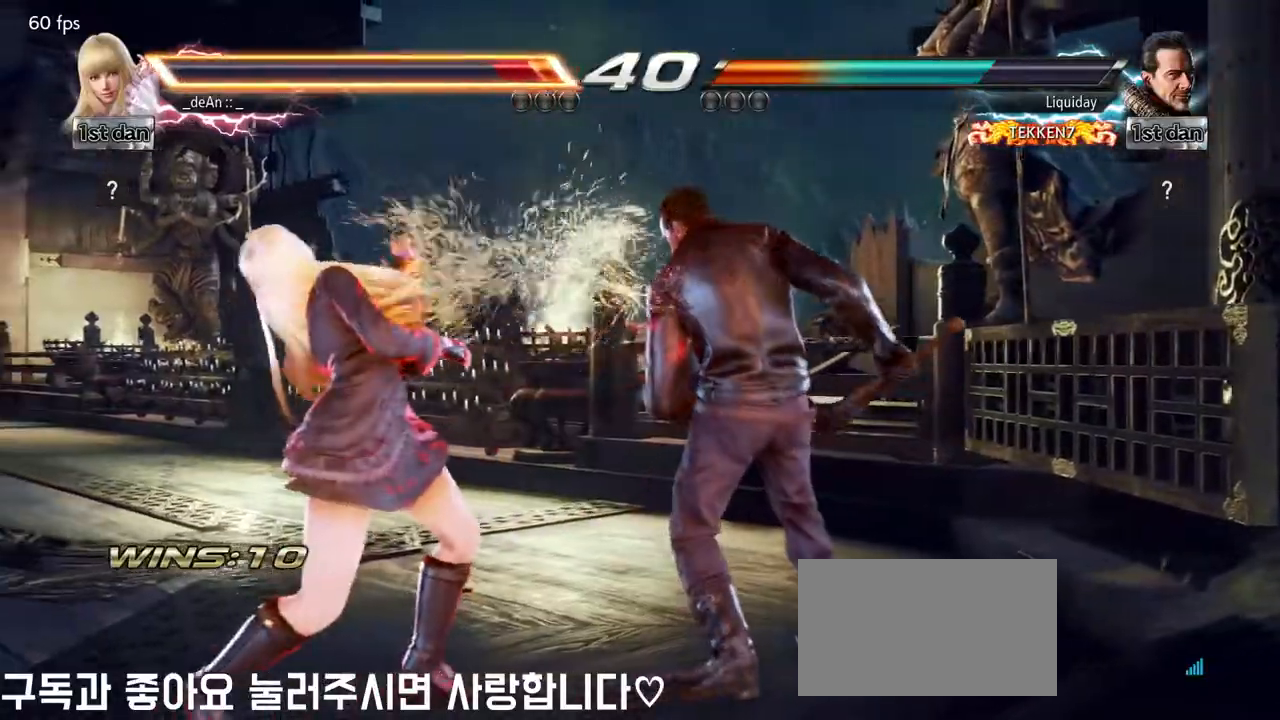
{"buttons": [], "left_stick": "left"}
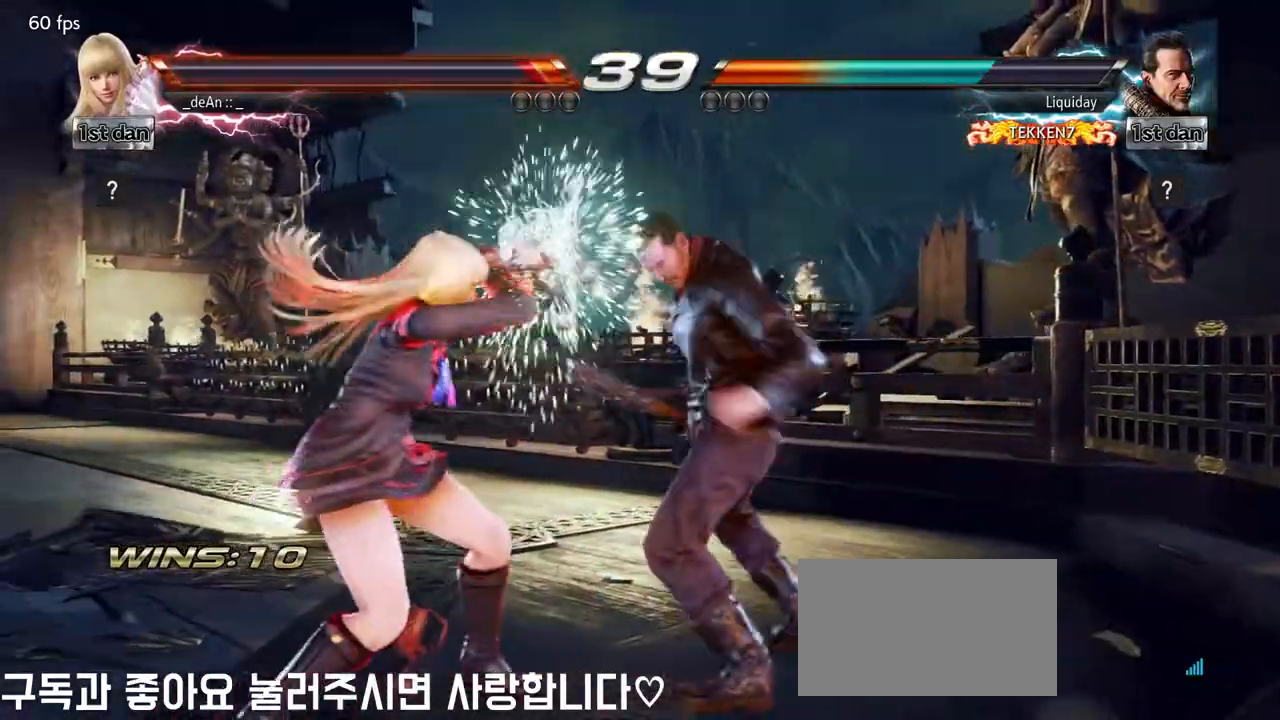
{"buttons": [], "left_stick": "center", "events": [[433, "left_stick", "center"]]}
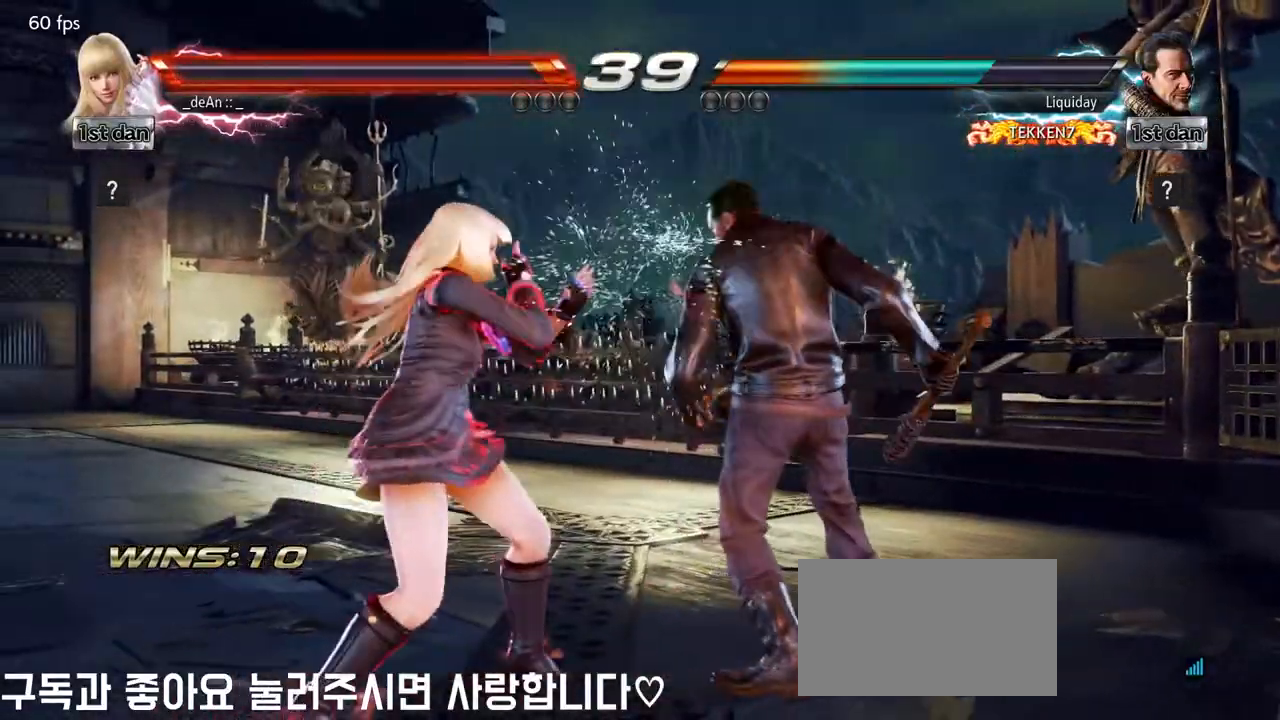
{"buttons": [], "left_stick": "center", "events": [[50, "SQUARE", "down"], [217, "SQUARE", "up"]]}